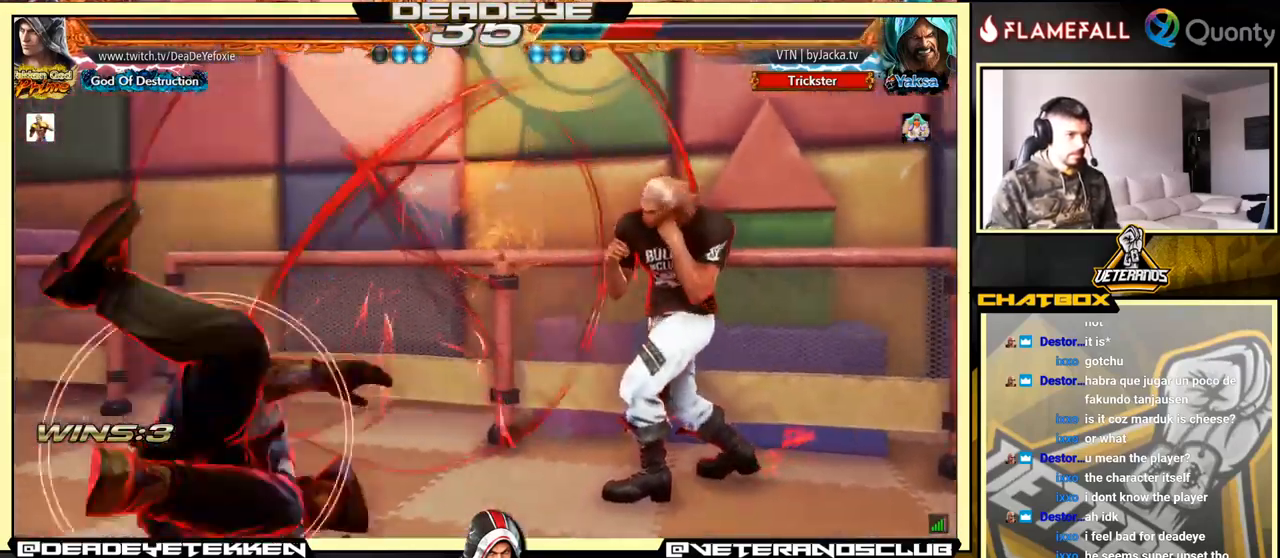
Gameplay with a controller (arcade stick); each line is a JSON object with the inputs held at the frame after it. "events" lists button and stick changes between this image and that frame as [ms after this image, input, new state], when the widget could be followed in between. Not read: L3 R3.
{"buttons": [], "left_stick": "down", "events": [[134, "R2", "down"], [134, "left_stick", "down"], [200, "R2", "up"]]}
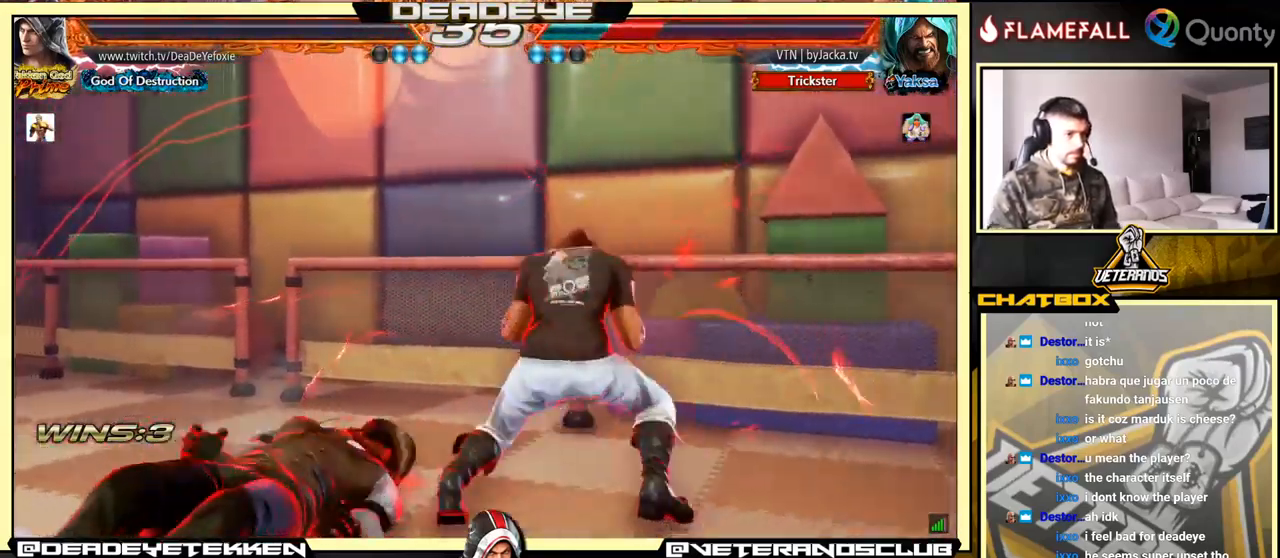
{"buttons": [], "left_stick": "down", "events": [[67, "SQUARE", "down"], [134, "SQUARE", "up"], [200, "SQUARE", "down"], [334, "SQUARE", "up"]]}
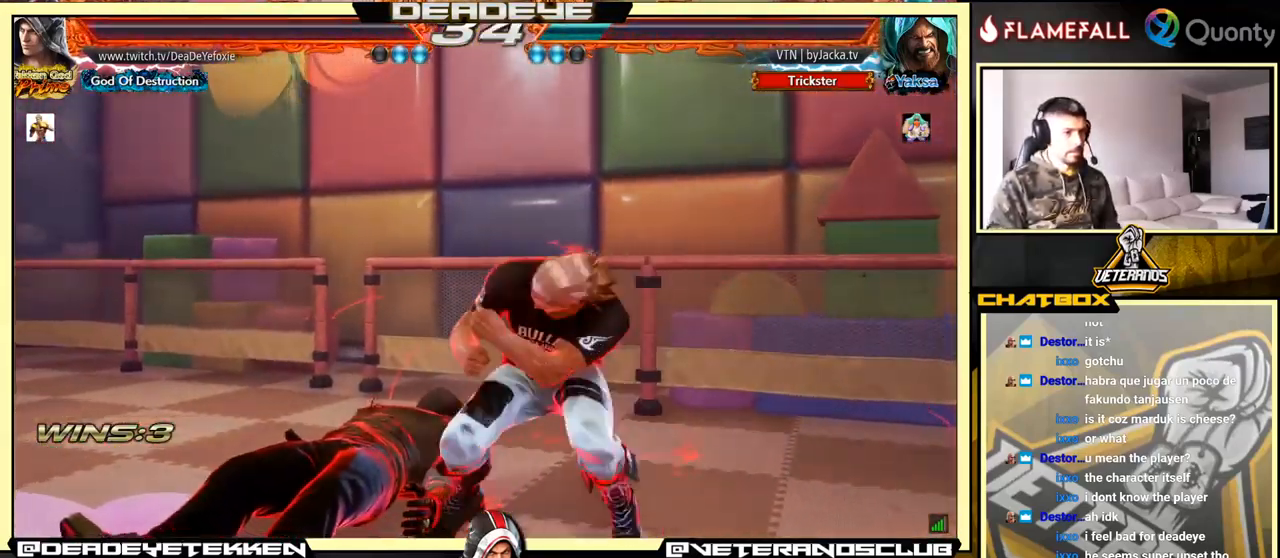
{"buttons": [], "left_stick": "center", "events": [[234, "left_stick", "center"]]}
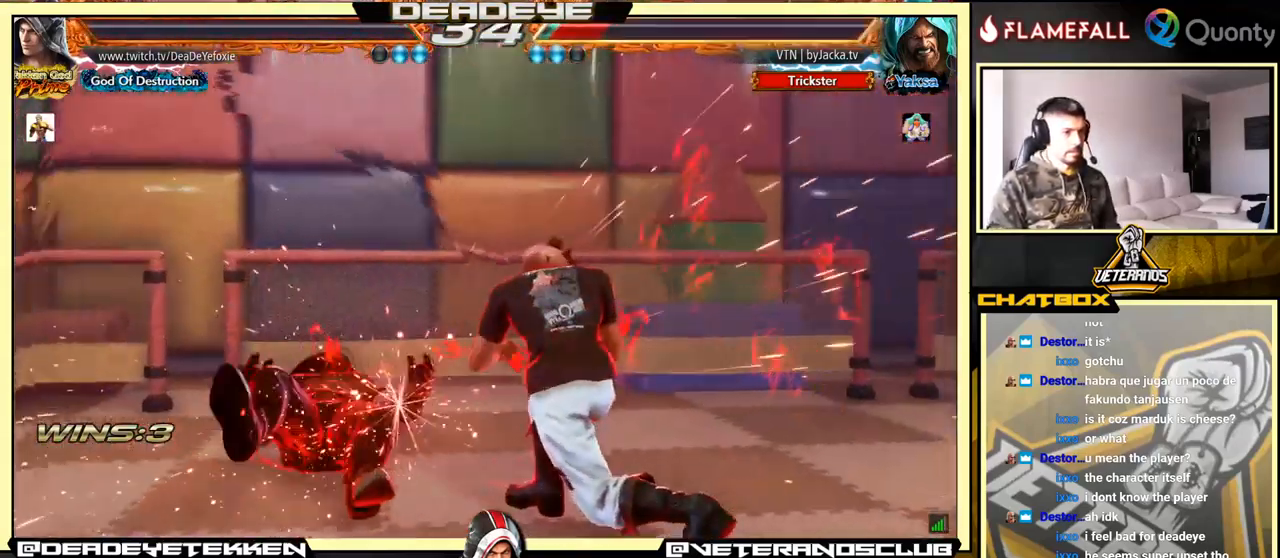
{"buttons": [], "left_stick": "down", "events": [[67, "left_stick", "left"], [167, "left_stick", "center"], [234, "left_stick", "left"], [467, "left_stick", "down"]]}
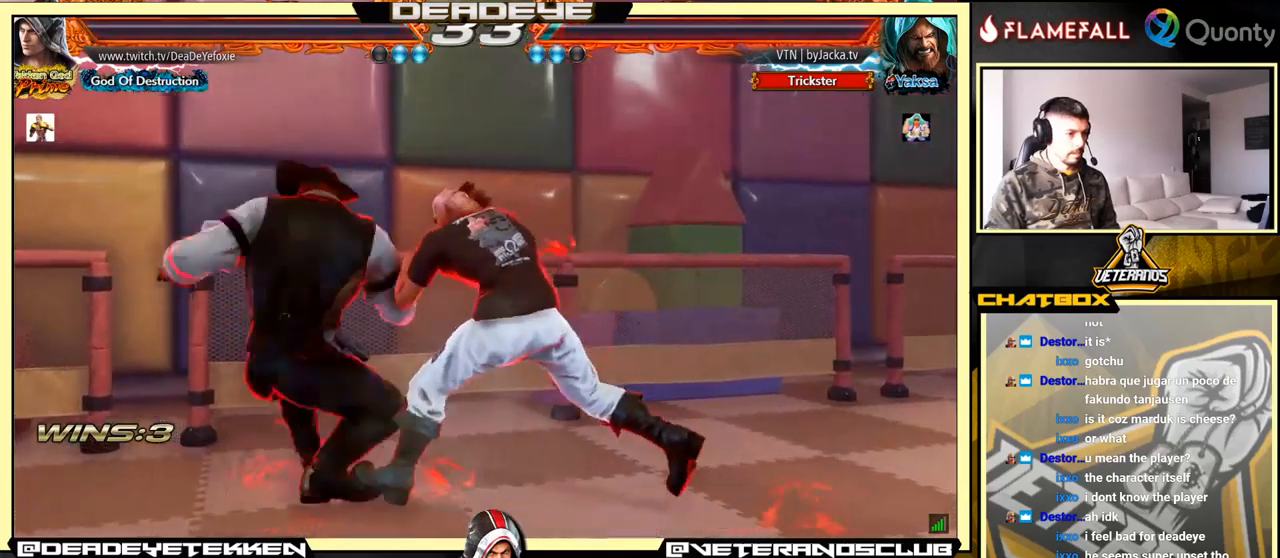
{"buttons": [], "left_stick": "center", "events": [[117, "left_stick", "center"]]}
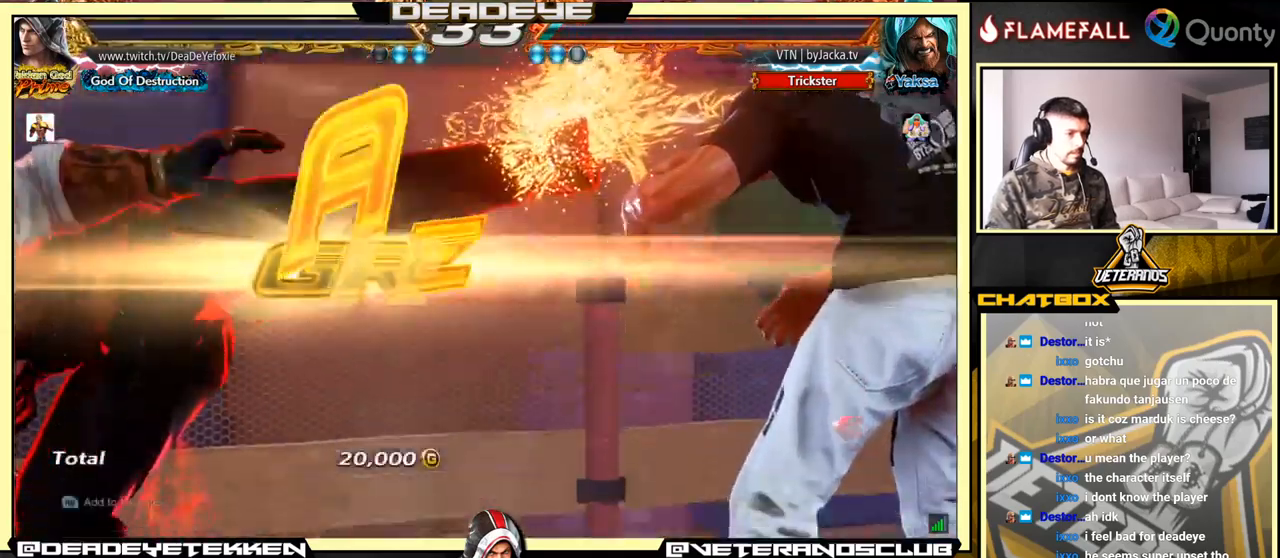
{"buttons": [], "left_stick": "center", "events": []}
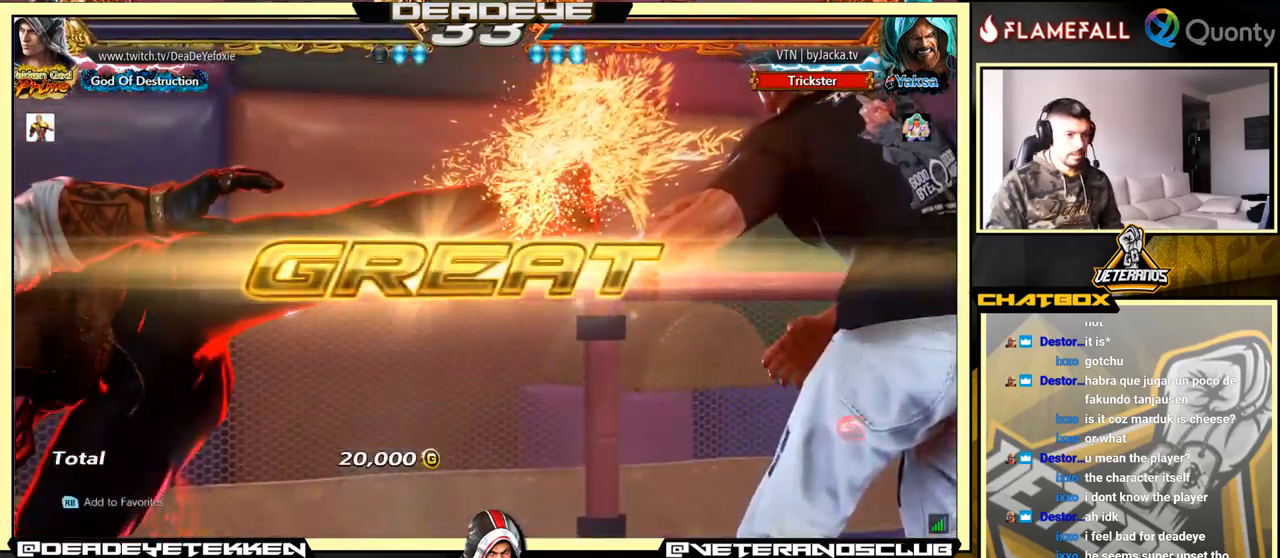
{"buttons": [], "left_stick": "center", "events": [[283, "CROSS", "down"], [467, "CROSS", "up"]]}
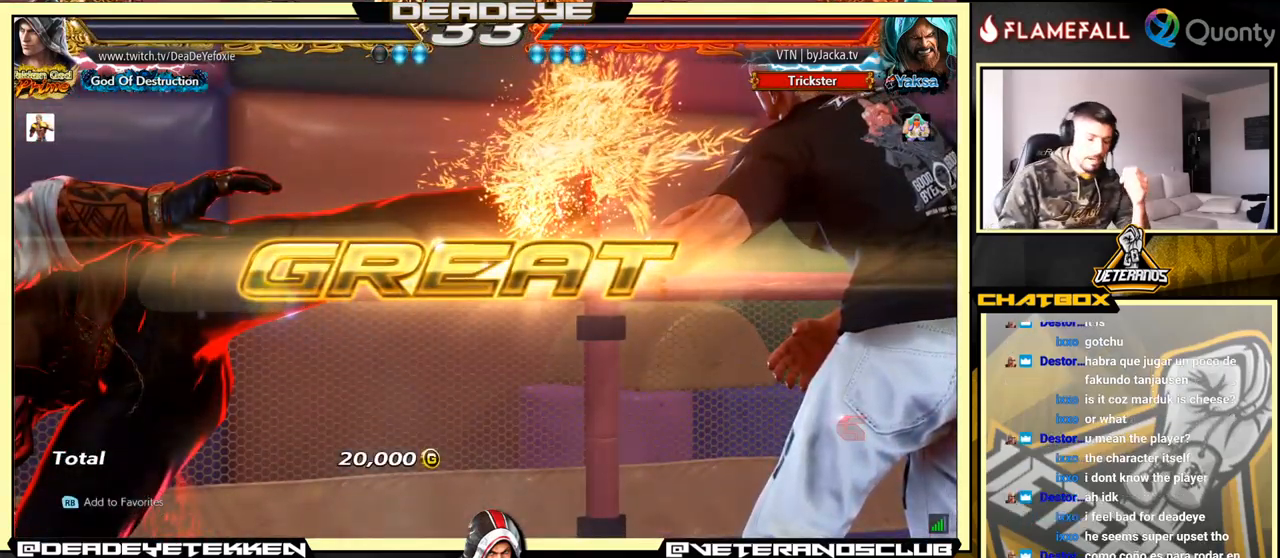
{"buttons": [], "left_stick": "center", "events": [[283, "CROSS", "down"], [417, "CROSS", "up"]]}
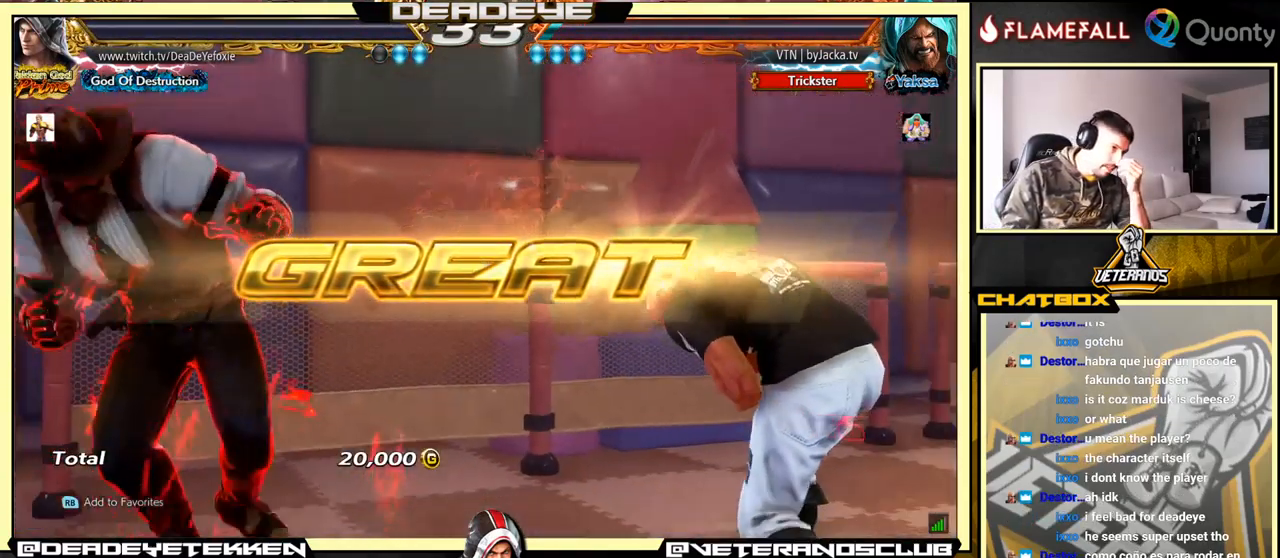
{"buttons": [], "left_stick": "center", "events": [[300, "CROSS", "down"], [483, "CROSS", "up"]]}
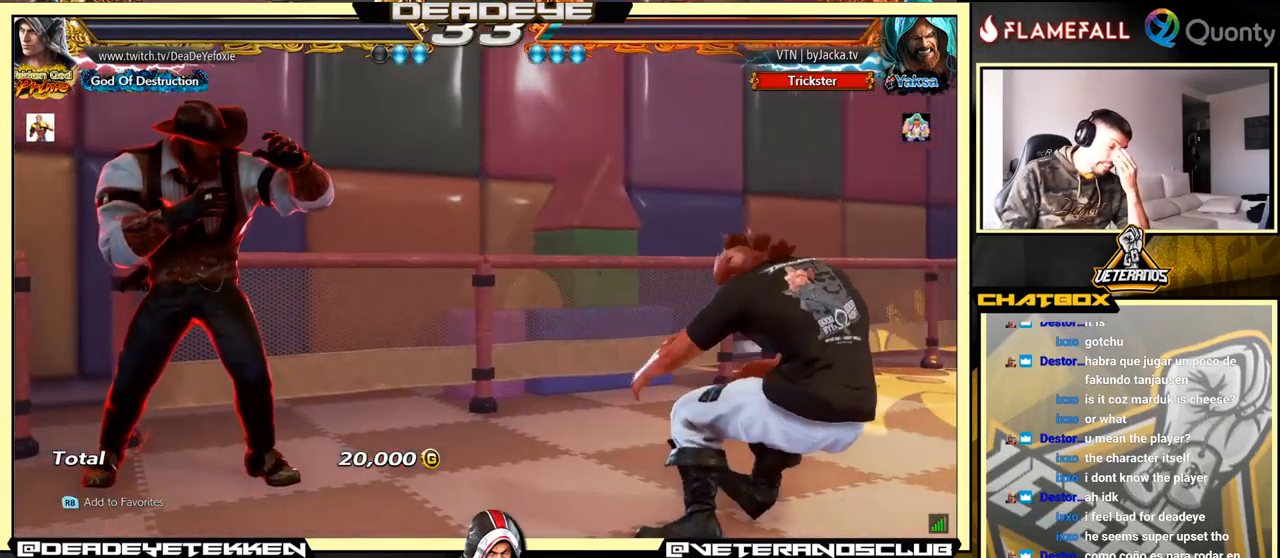
{"buttons": [], "left_stick": "center", "events": []}
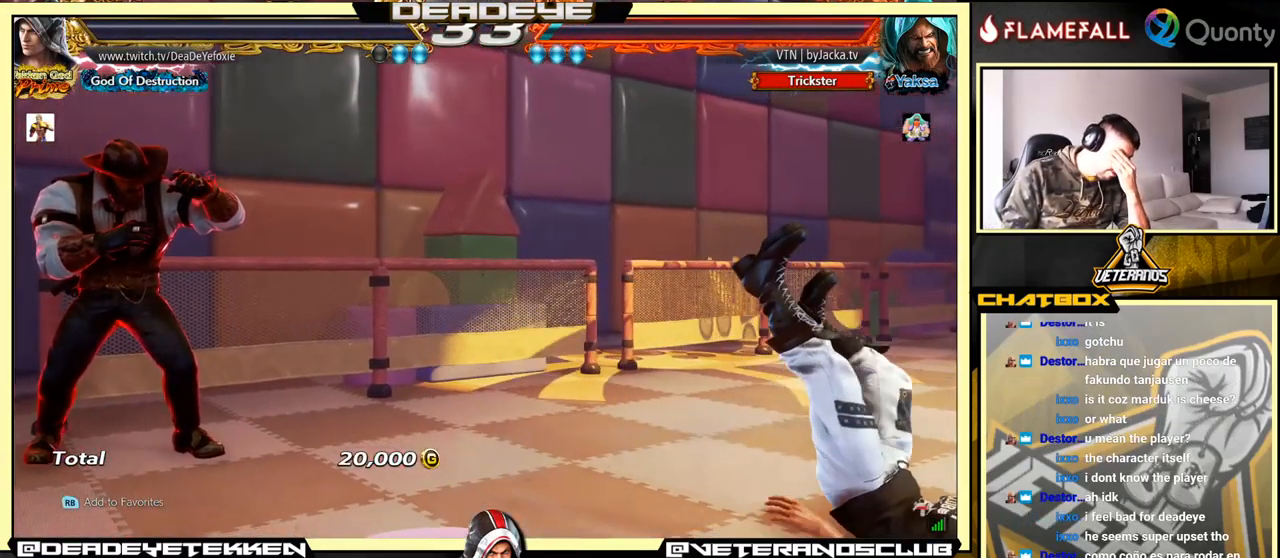
{"buttons": [], "left_stick": "center", "events": [[67, "CROSS", "down"], [100, "CROSS", "up"], [150, "CROSS", "down"], [317, "CROSS", "up"]]}
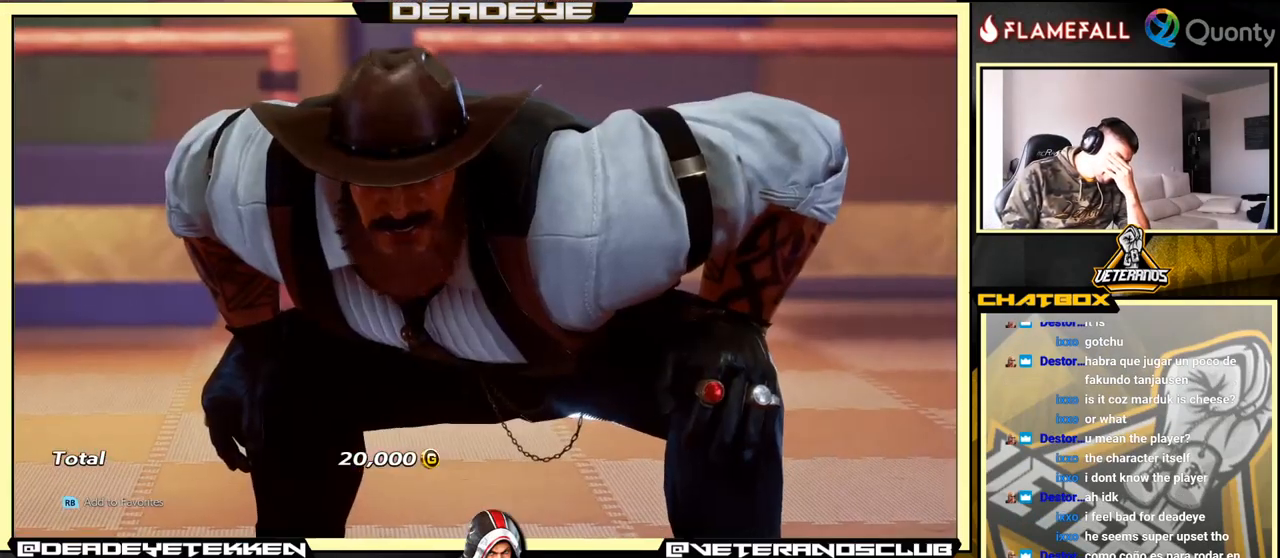
{"buttons": ["CROSS"], "left_stick": "center", "events": [[283, "CROSS", "down"]]}
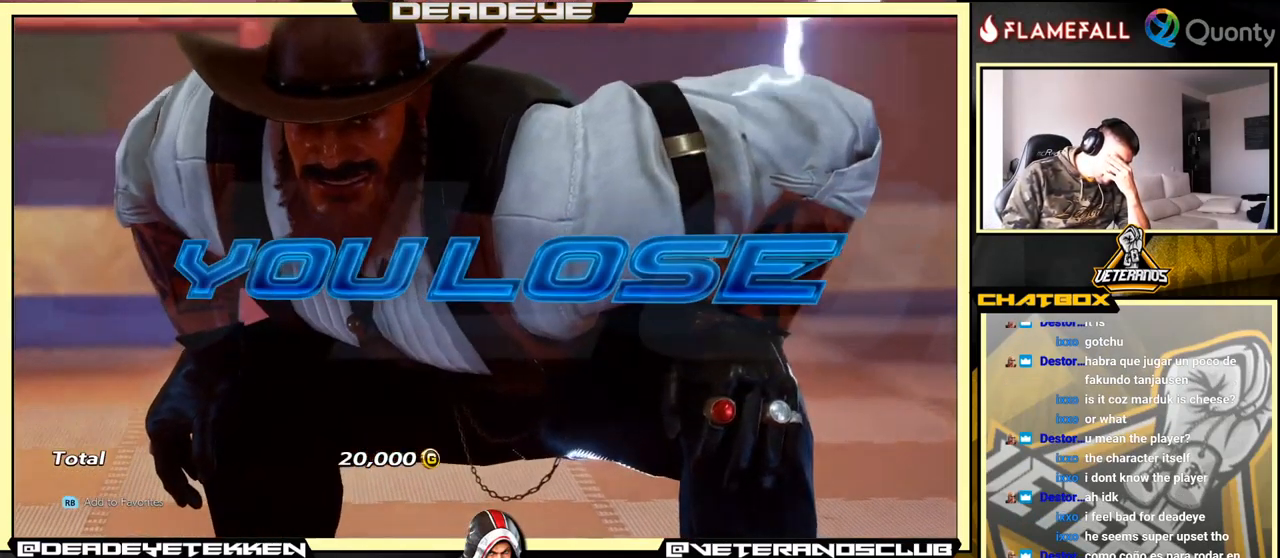
{"buttons": ["CROSS"], "left_stick": "center", "events": [[33, "CROSS", "up"], [467, "CROSS", "down"]]}
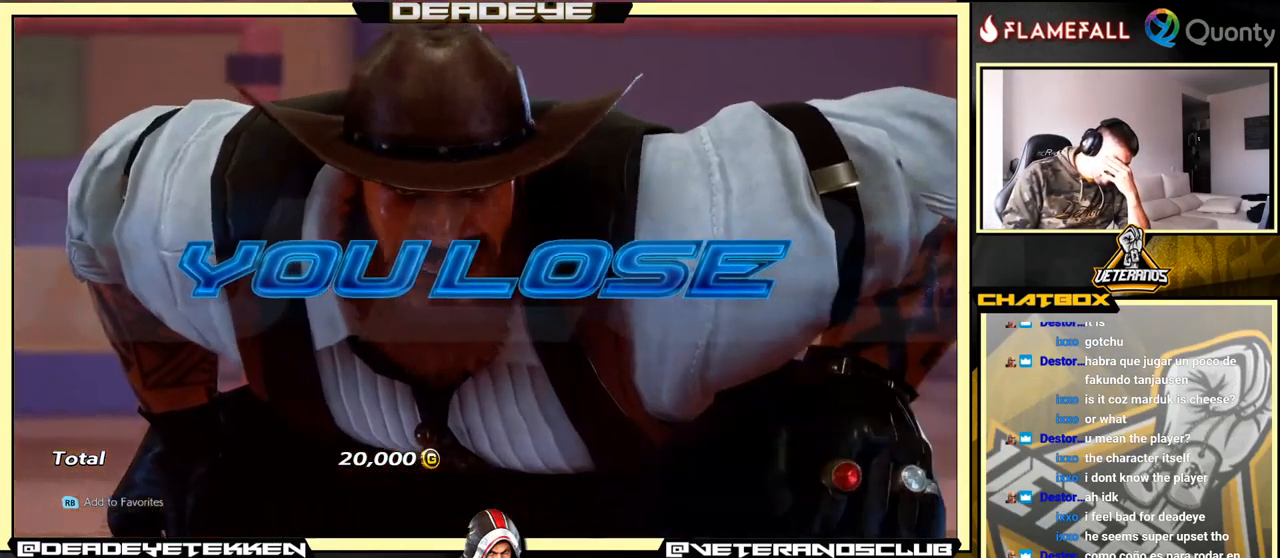
{"buttons": ["CROSS"], "left_stick": "center", "events": [[150, "CROSS", "up"], [449, "CROSS", "down"]]}
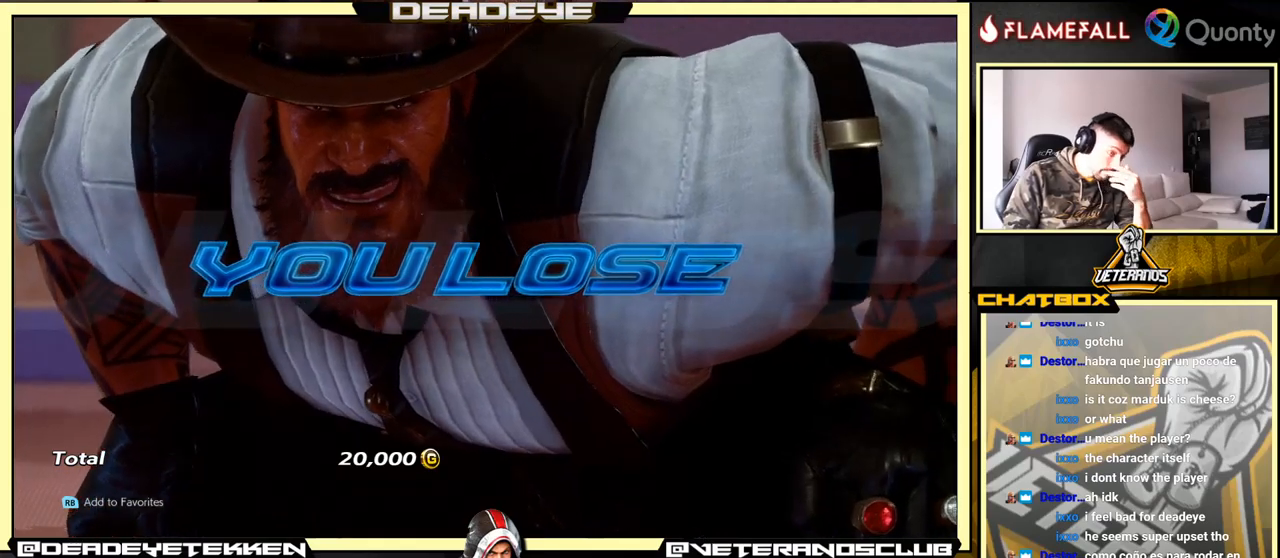
{"buttons": [], "left_stick": "center", "events": [[17, "CROSS", "up"], [267, "CROSS", "down"], [350, "CROSS", "up"]]}
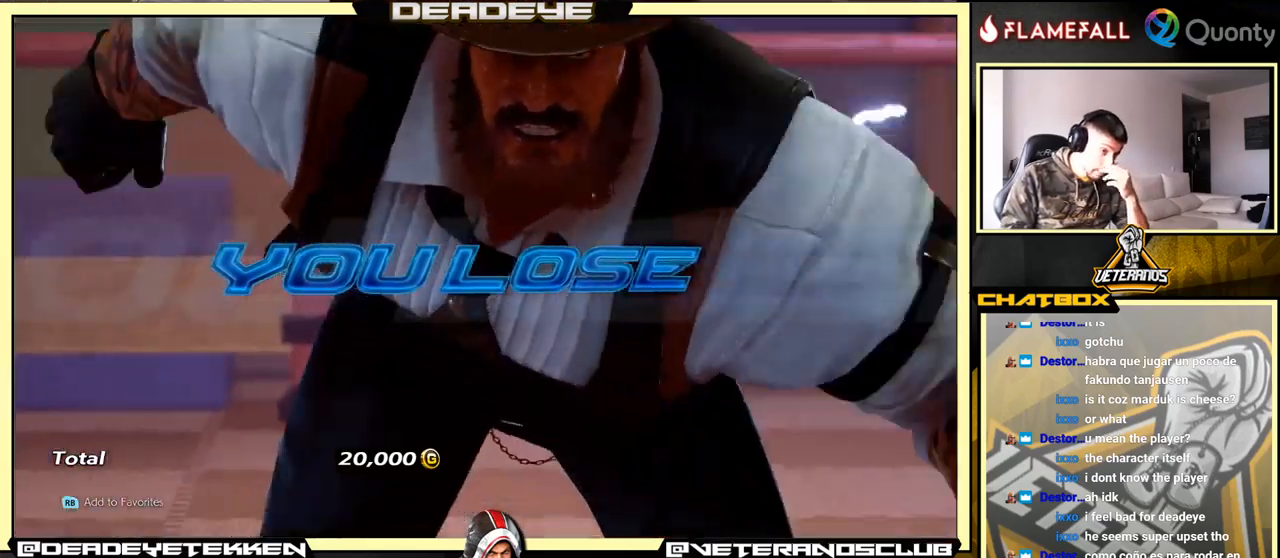
{"buttons": [], "left_stick": "center", "events": [[50, "CROSS", "down"], [217, "CROSS", "up"], [383, "CROSS", "down"], [483, "CROSS", "up"]]}
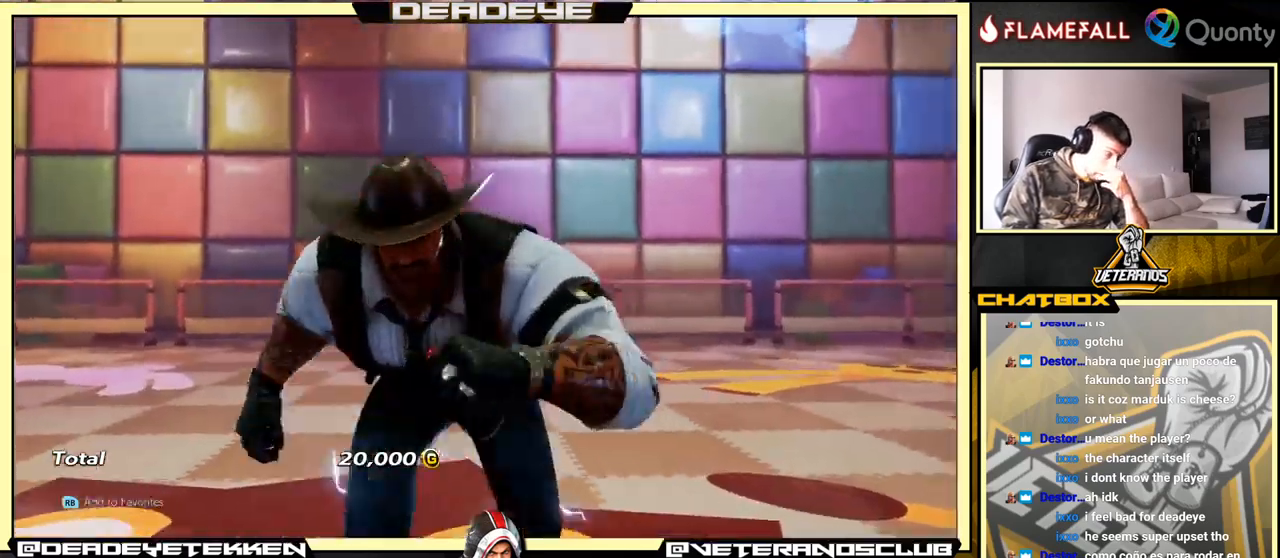
{"buttons": [], "left_stick": "center", "events": [[317, "CROSS", "down"], [450, "CROSS", "up"]]}
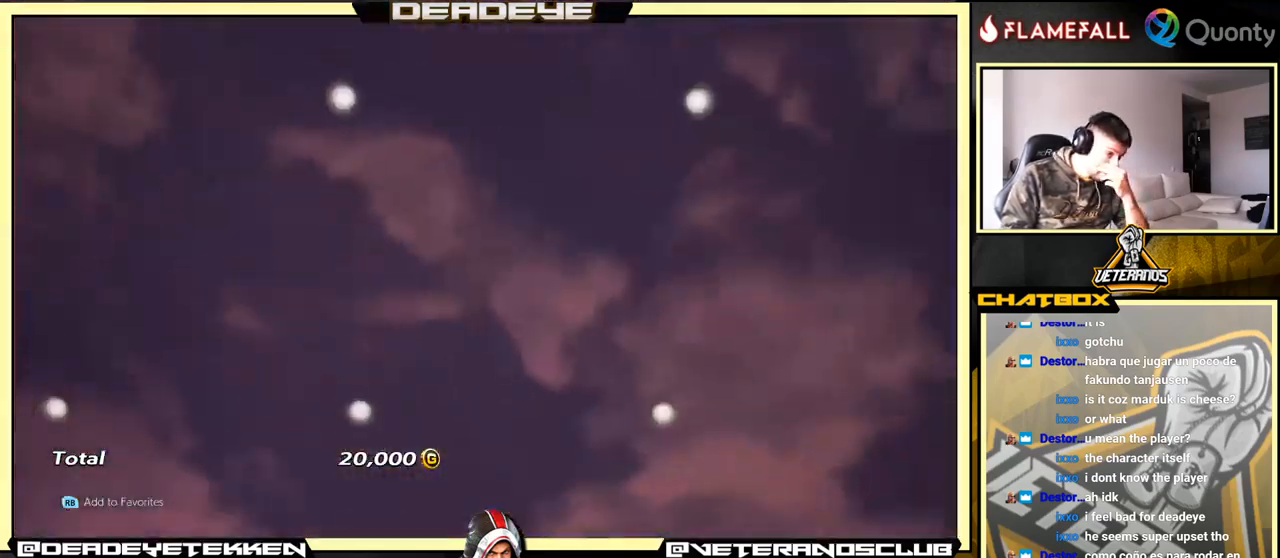
{"buttons": [], "left_stick": "center", "events": [[300, "CROSS", "down"], [433, "CROSS", "up"]]}
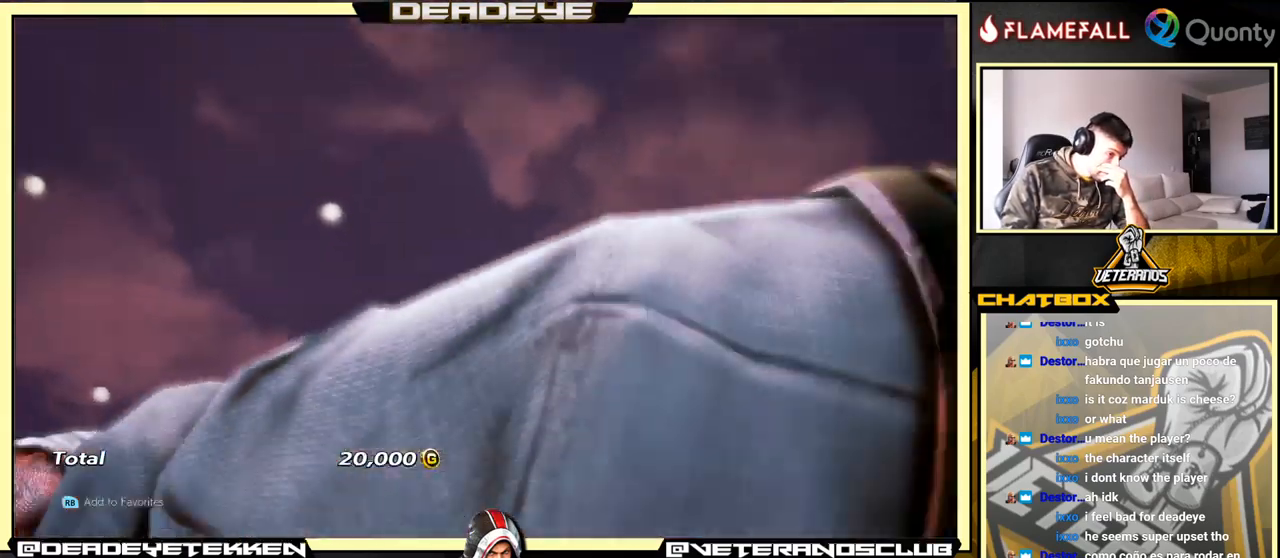
{"buttons": [], "left_stick": "center", "events": [[183, "CROSS", "down"], [350, "CROSS", "up"]]}
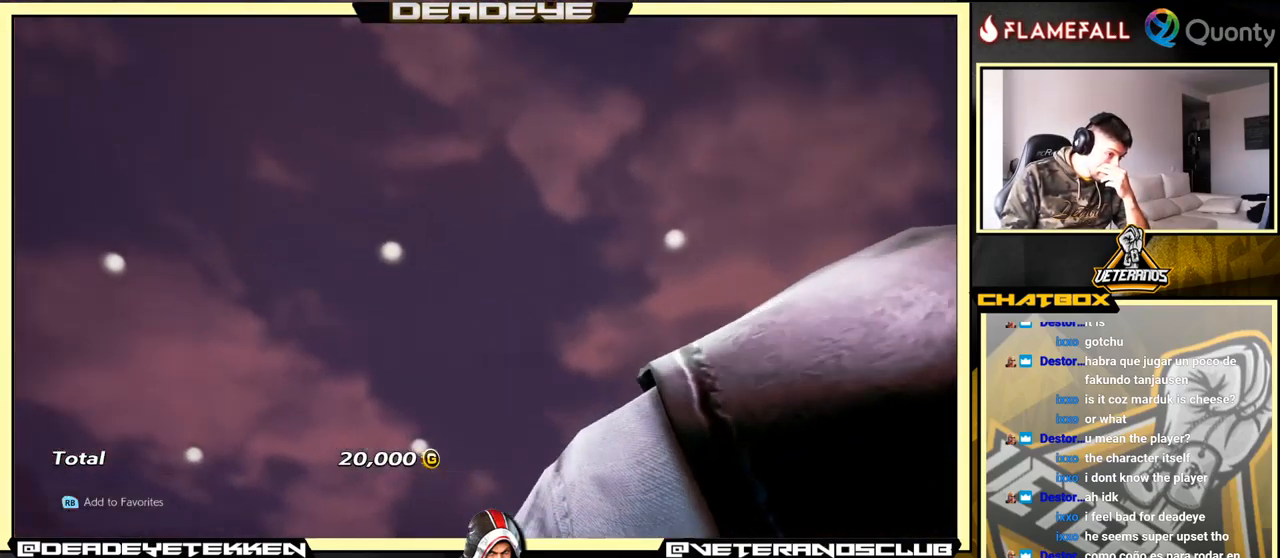
{"buttons": ["CROSS"], "left_stick": "center", "events": [[67, "CROSS", "down"], [233, "CROSS", "up"], [467, "CROSS", "down"]]}
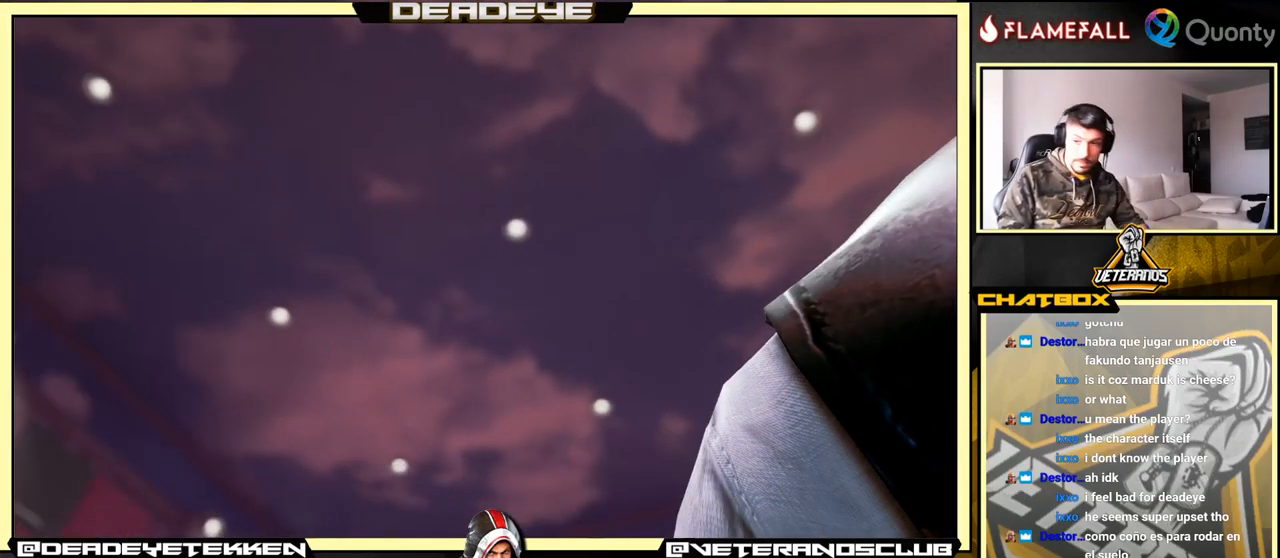
{"buttons": [], "left_stick": "center", "events": [[67, "CROSS", "up"], [283, "CROSS", "down"], [367, "CROSS", "up"]]}
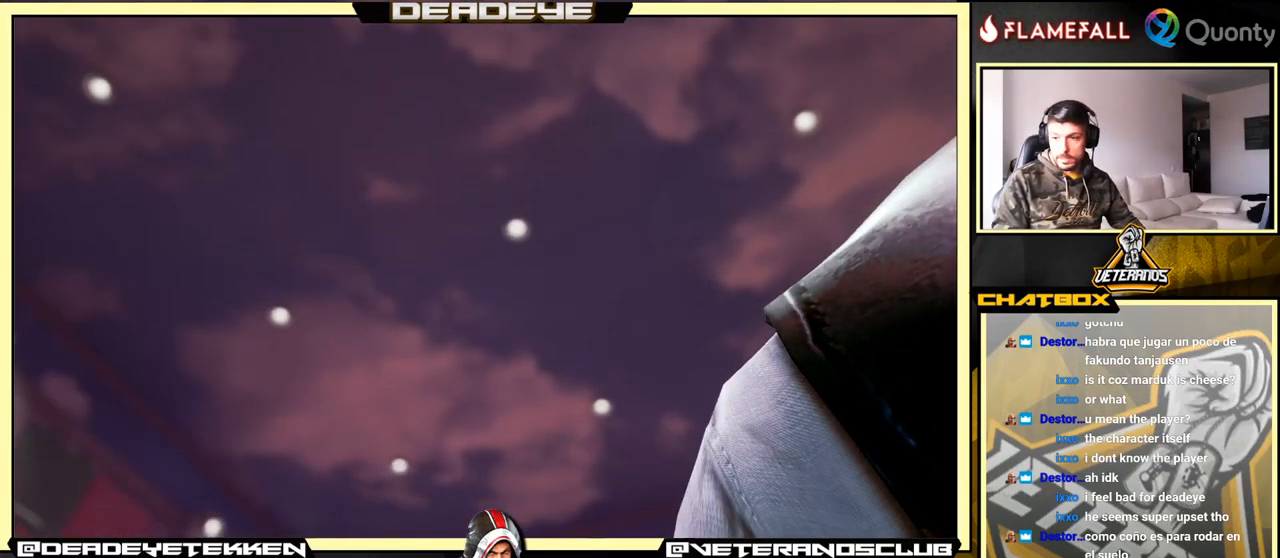
{"buttons": ["CROSS"], "left_stick": "center", "events": [[133, "CROSS", "down"], [233, "CROSS", "up"], [483, "CROSS", "down"]]}
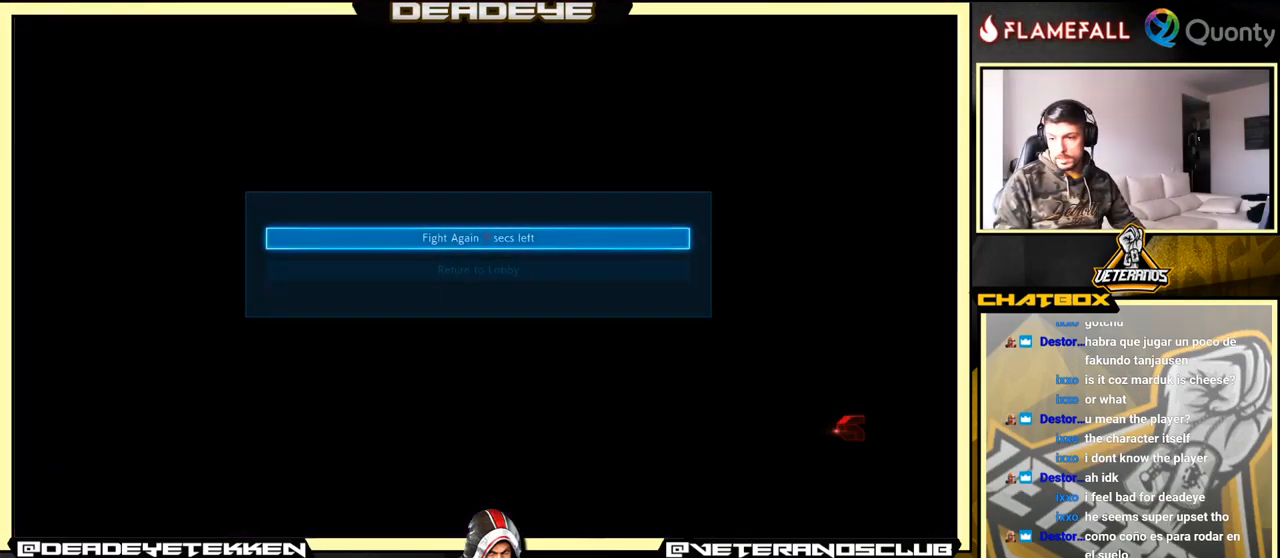
{"buttons": [], "left_stick": "center", "events": [[83, "CROSS", "up"], [317, "CROSS", "down"], [400, "CROSS", "up"]]}
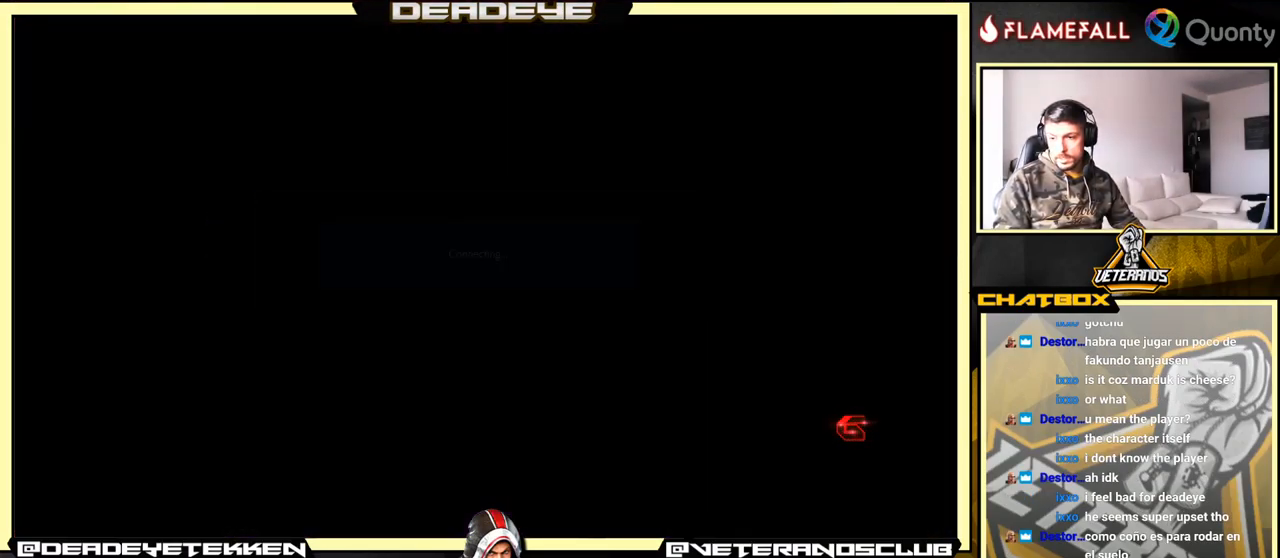
{"buttons": [], "left_stick": "center", "events": [[200, "CROSS", "down"], [300, "CROSS", "up"]]}
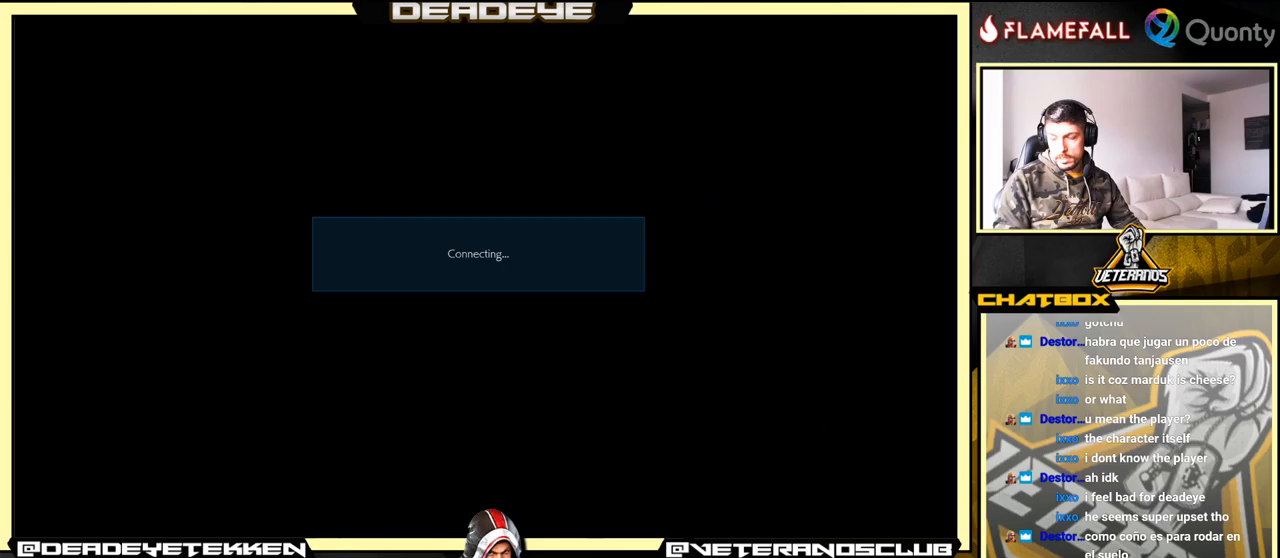
{"buttons": [], "left_stick": "center", "events": [[67, "CROSS", "down"], [217, "CROSS", "up"]]}
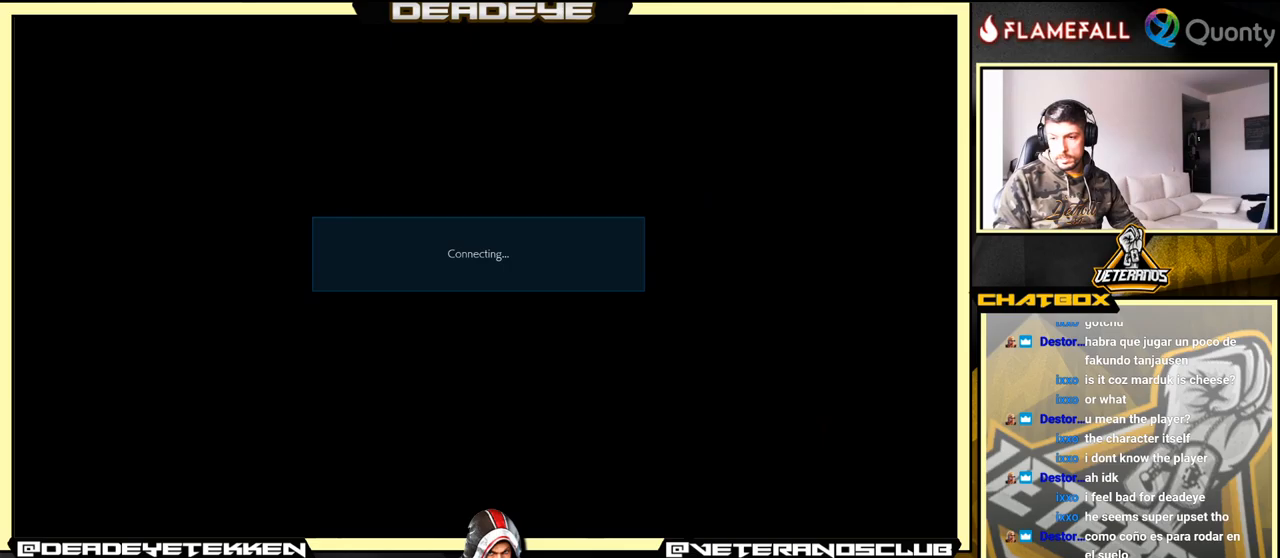
{"buttons": [], "left_stick": "center", "events": [[67, "CROSS", "down"], [250, "CROSS", "up"]]}
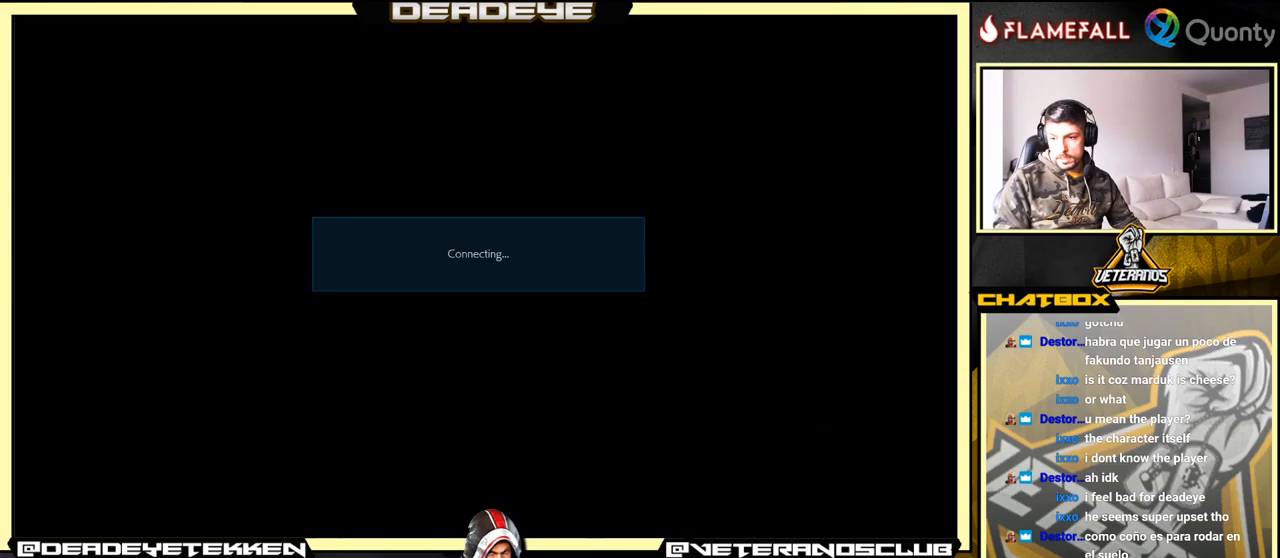
{"buttons": ["CROSS"], "left_stick": "center", "events": [[34, "CROSS", "down"], [234, "CROSS", "up"], [500, "CROSS", "down"]]}
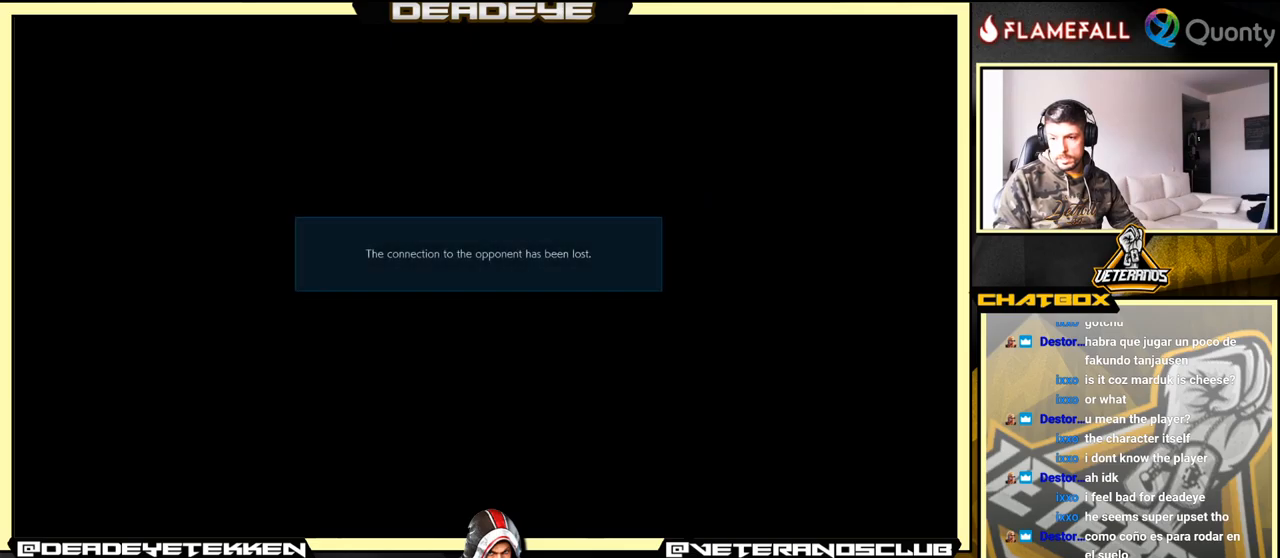
{"buttons": ["CROSS"], "left_stick": "center", "events": [[100, "CROSS", "up"], [500, "CROSS", "down"]]}
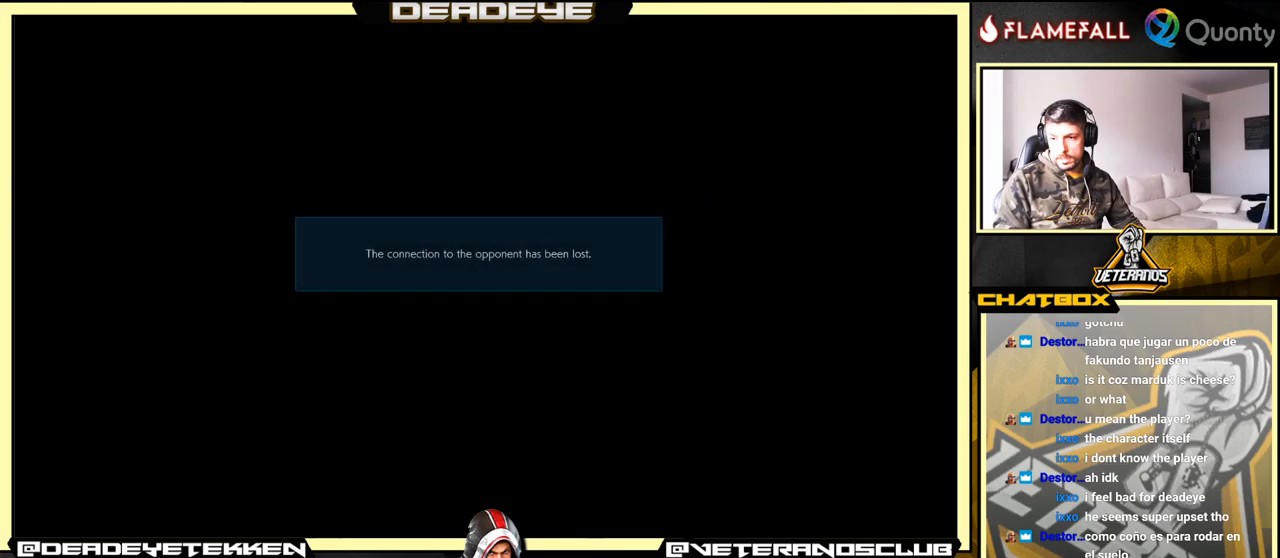
{"buttons": [], "left_stick": "center", "events": [[150, "CROSS", "up"]]}
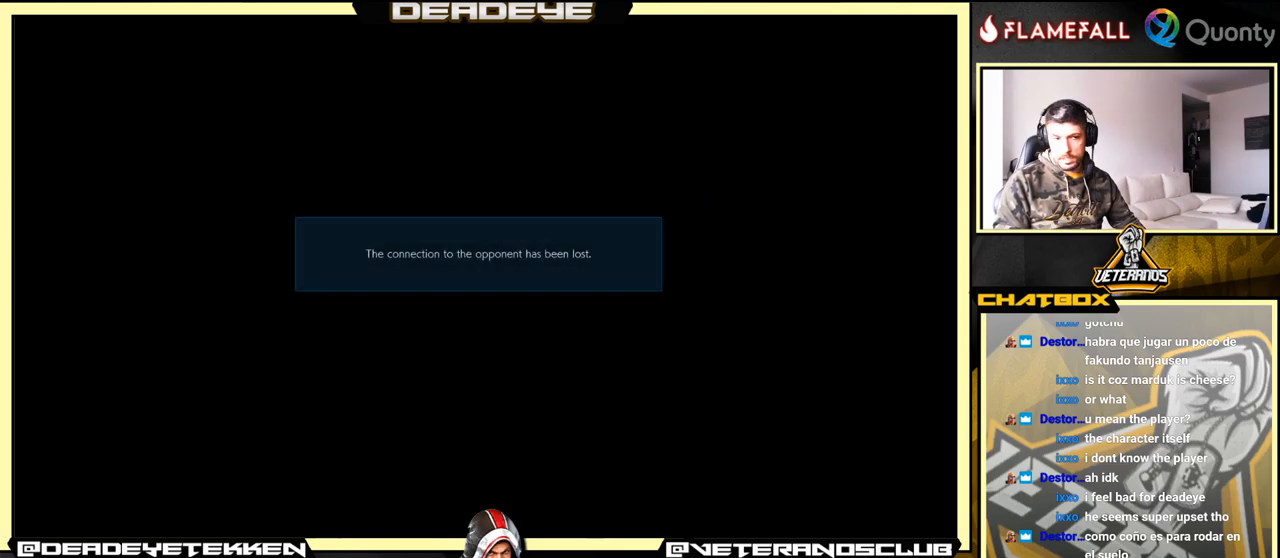
{"buttons": [], "left_stick": "center", "events": [[134, "CROSS", "down"], [284, "CROSS", "up"]]}